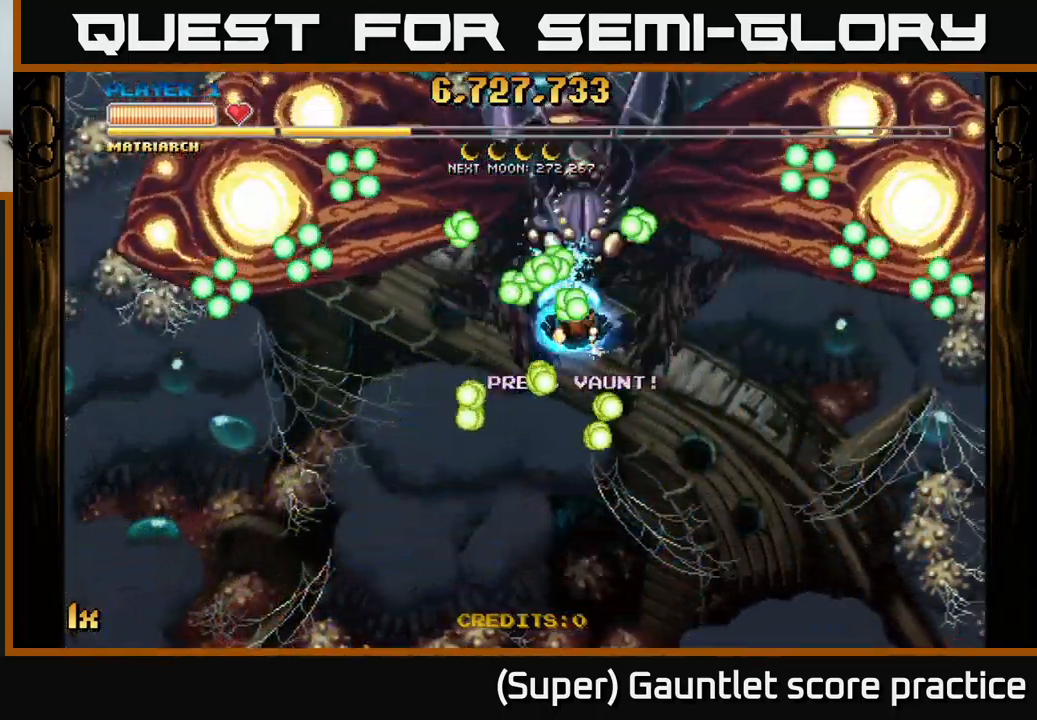
Gameplay with a controller (Xbox layout); each line is a JSON object with the inputs held at the frame after it. "events" lists button and stick changes between this image and that frame as [ms after this image, input, new state], when the widget could be followed in between. Not read: right_stick.
{"buttons": ["A"], "left_stick": "down", "events": [[100, "left_stick", "center"], [234, "left_stick", "down"]]}
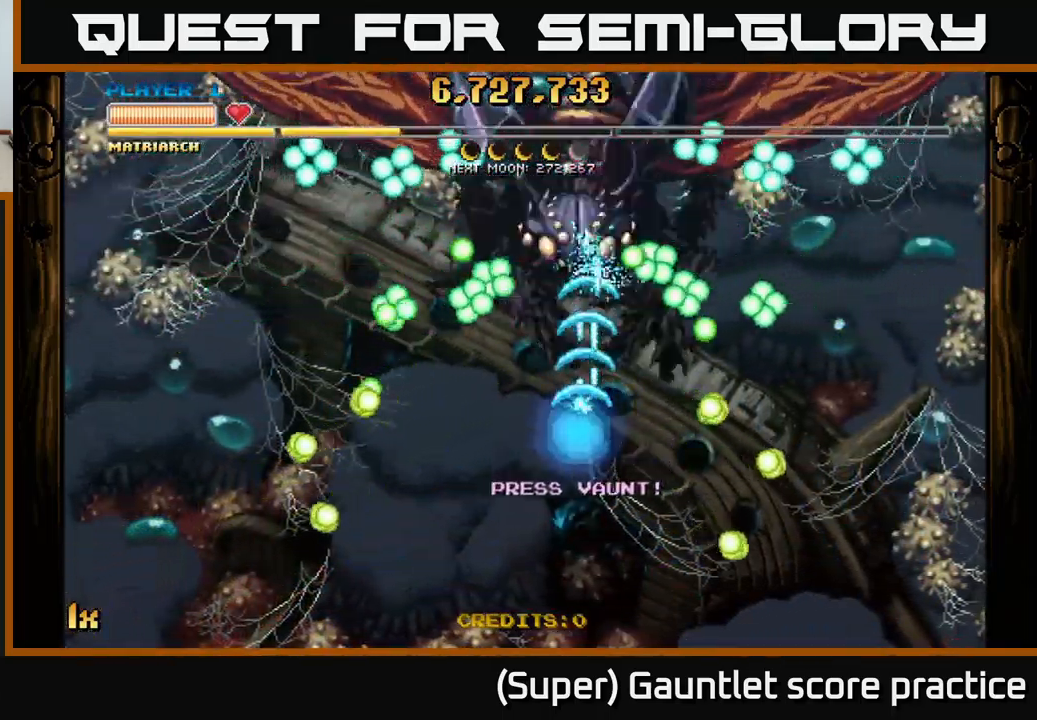
{"buttons": ["A"], "left_stick": "center", "events": [[367, "left_stick", "center"]]}
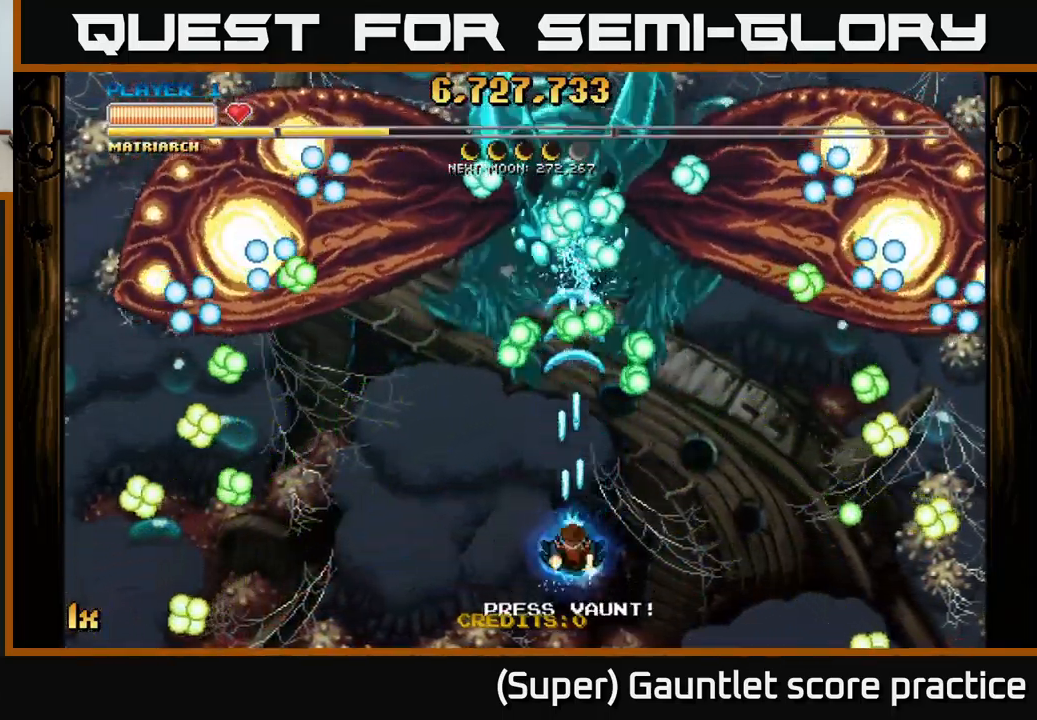
{"buttons": ["A"], "left_stick": "center", "events": [[17, "left_stick", "down"], [150, "left_stick", "center"], [367, "left_stick", "down-left"], [500, "left_stick", "center"]]}
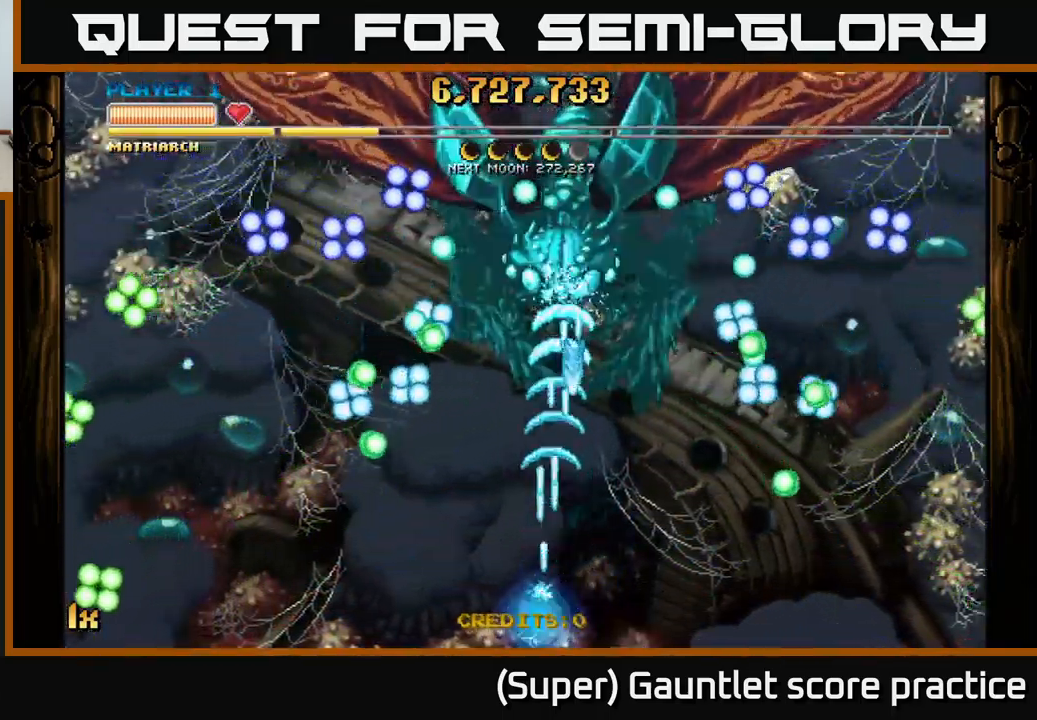
{"buttons": ["A"], "left_stick": "left", "events": [[417, "left_stick", "left"]]}
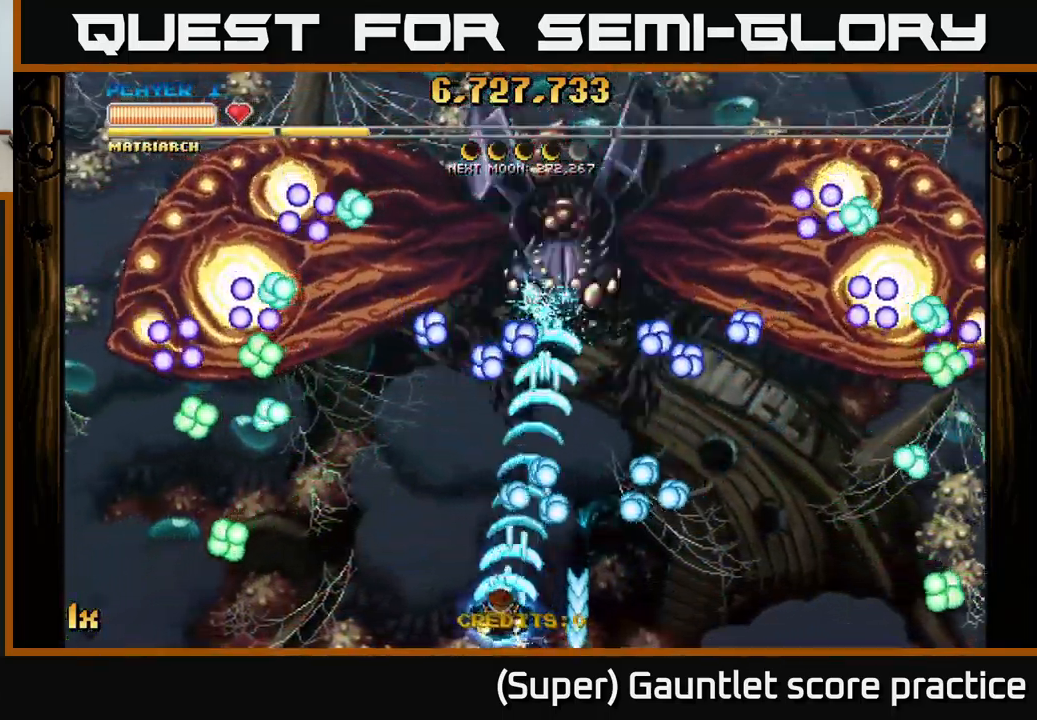
{"buttons": ["A"], "left_stick": "up-right", "events": [[50, "left_stick", "up"], [100, "left_stick", "up-right"], [250, "left_stick", "up-left"], [417, "left_stick", "up-right"]]}
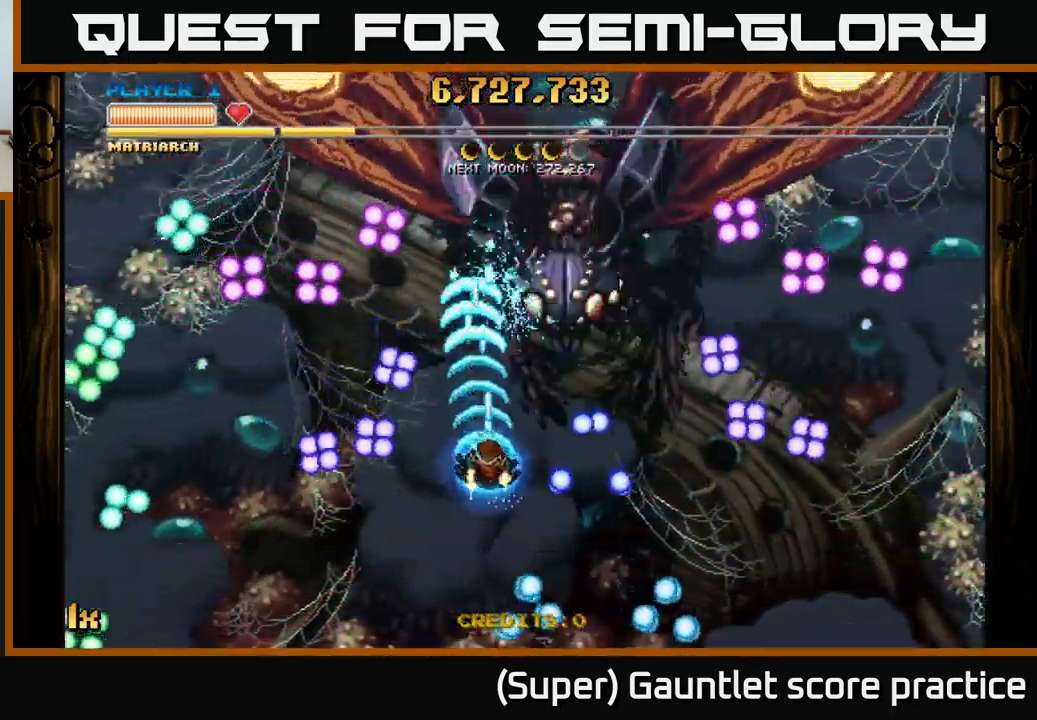
{"buttons": ["A"], "left_stick": "down-right", "events": [[317, "left_stick", "center"], [400, "left_stick", "up-left"], [450, "left_stick", "down-right"]]}
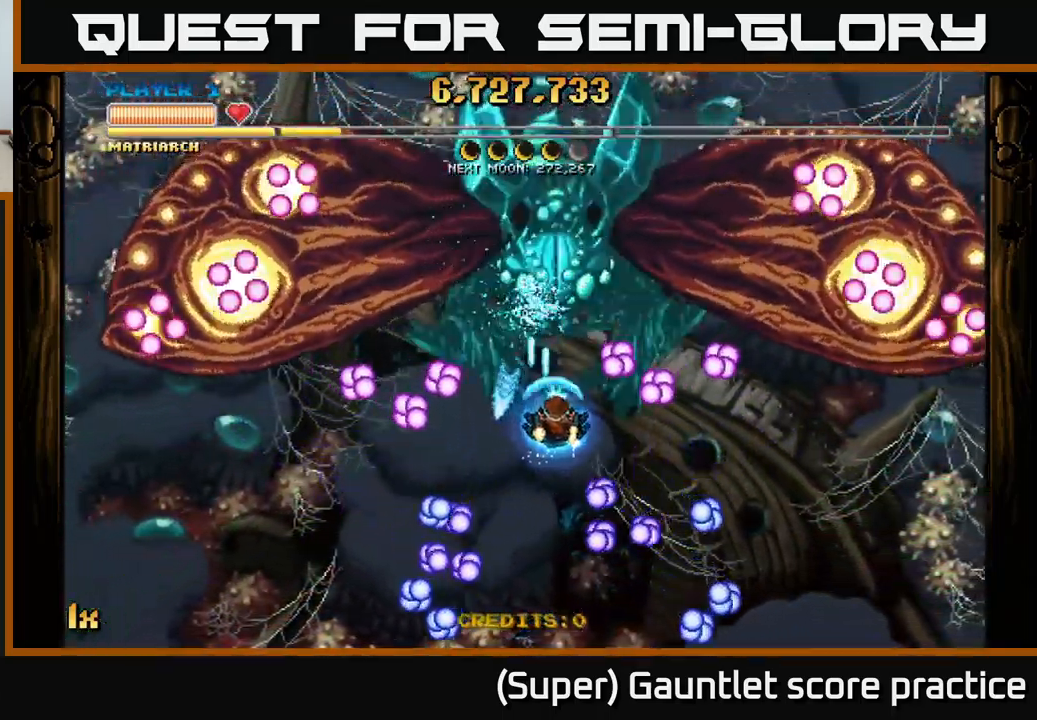
{"buttons": ["A"], "left_stick": "right", "events": [[117, "left_stick", "down-left"], [217, "left_stick", "down-right"], [484, "left_stick", "right"]]}
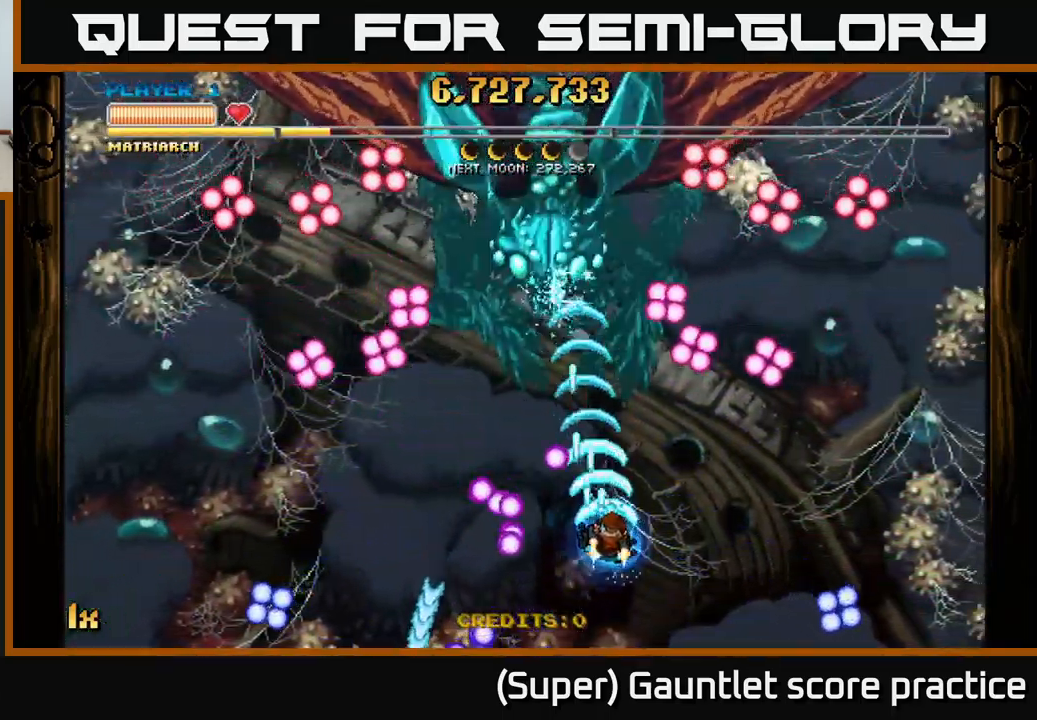
{"buttons": ["A"], "left_stick": "down-left", "events": [[17, "left_stick", "up-right"], [67, "left_stick", "up"], [234, "left_stick", "down-left"], [334, "left_stick", "down"], [434, "left_stick", "down-left"]]}
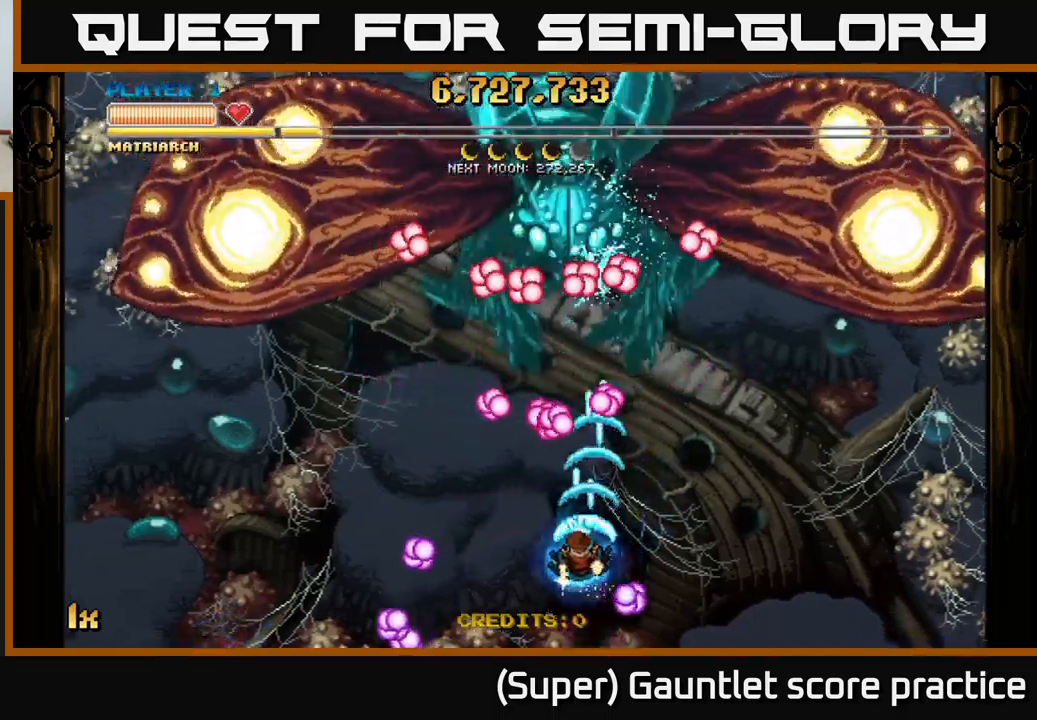
{"buttons": ["A"], "left_stick": "down", "events": [[50, "left_stick", "center"], [383, "left_stick", "down"]]}
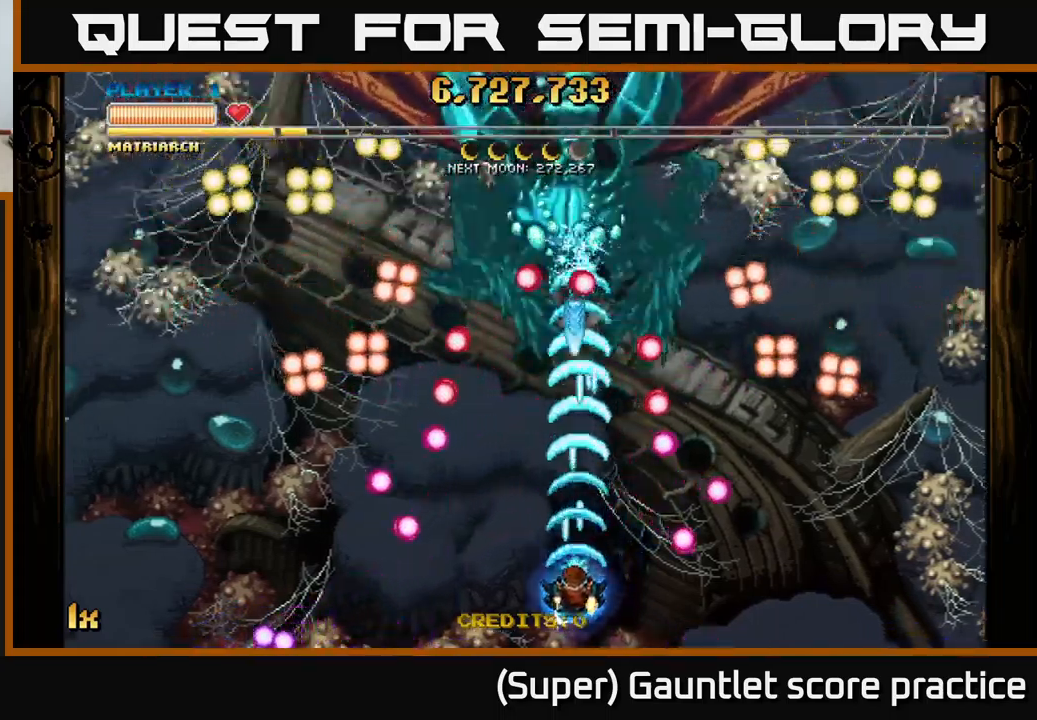
{"buttons": ["A"], "left_stick": "left", "events": [[83, "left_stick", "center"], [233, "left_stick", "down"], [333, "left_stick", "center"], [433, "left_stick", "left"]]}
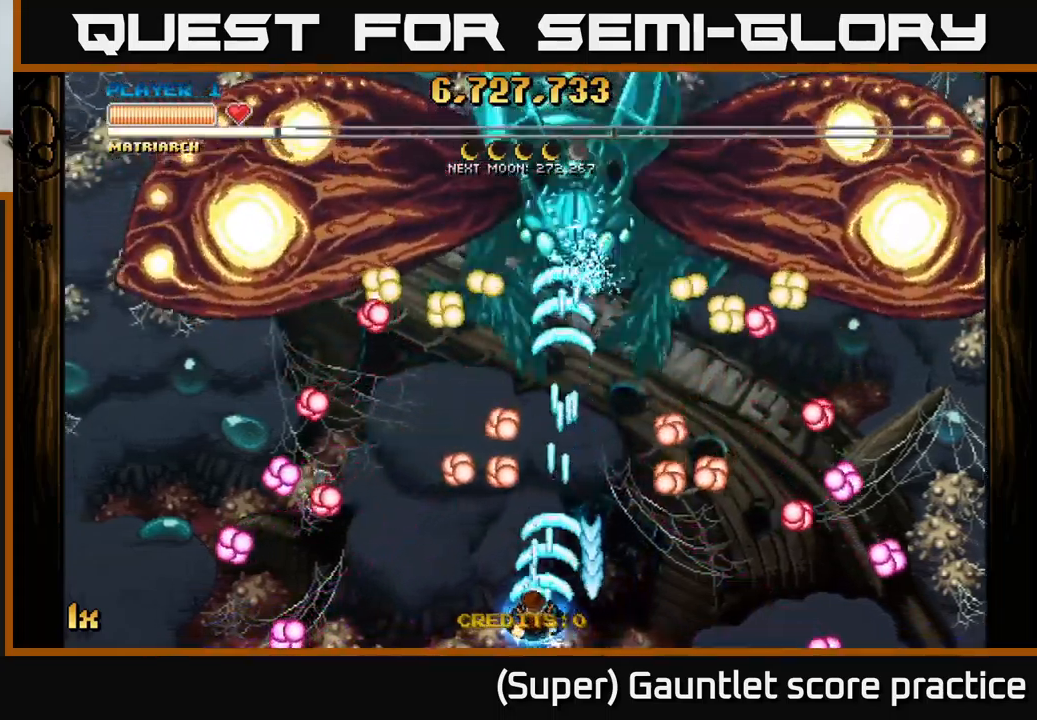
{"buttons": ["A"], "left_stick": "up-right", "events": [[83, "left_stick", "center"], [150, "left_stick", "left"], [283, "left_stick", "up"], [333, "left_stick", "up-right"]]}
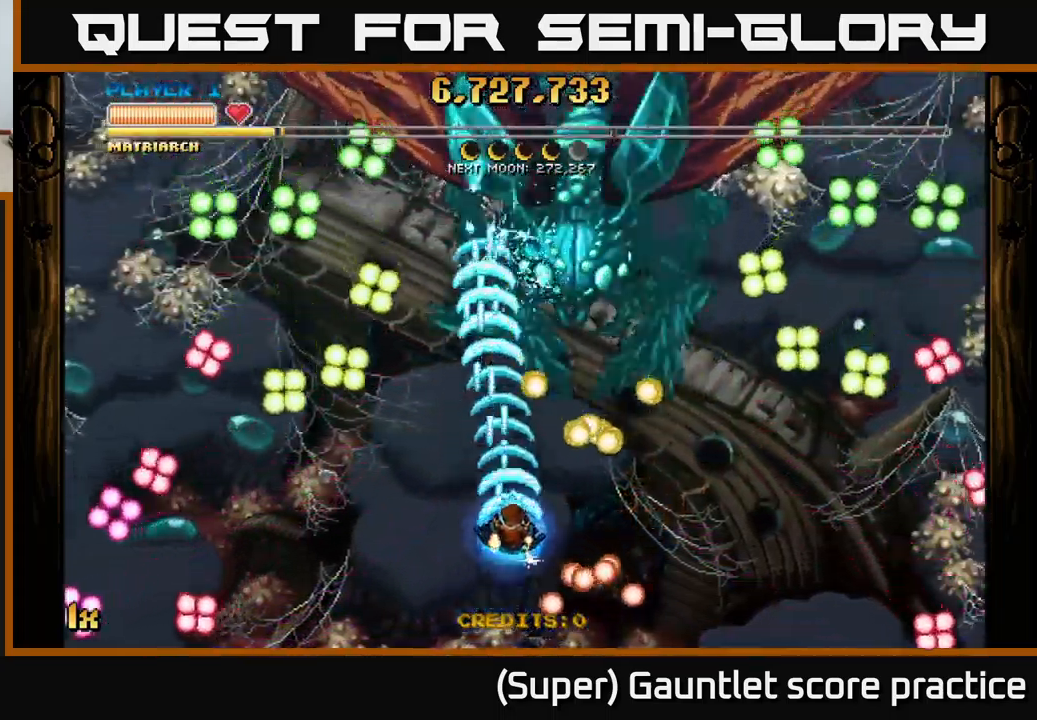
{"buttons": ["A"], "left_stick": "center", "events": [[67, "left_stick", "down-right"], [450, "left_stick", "center"]]}
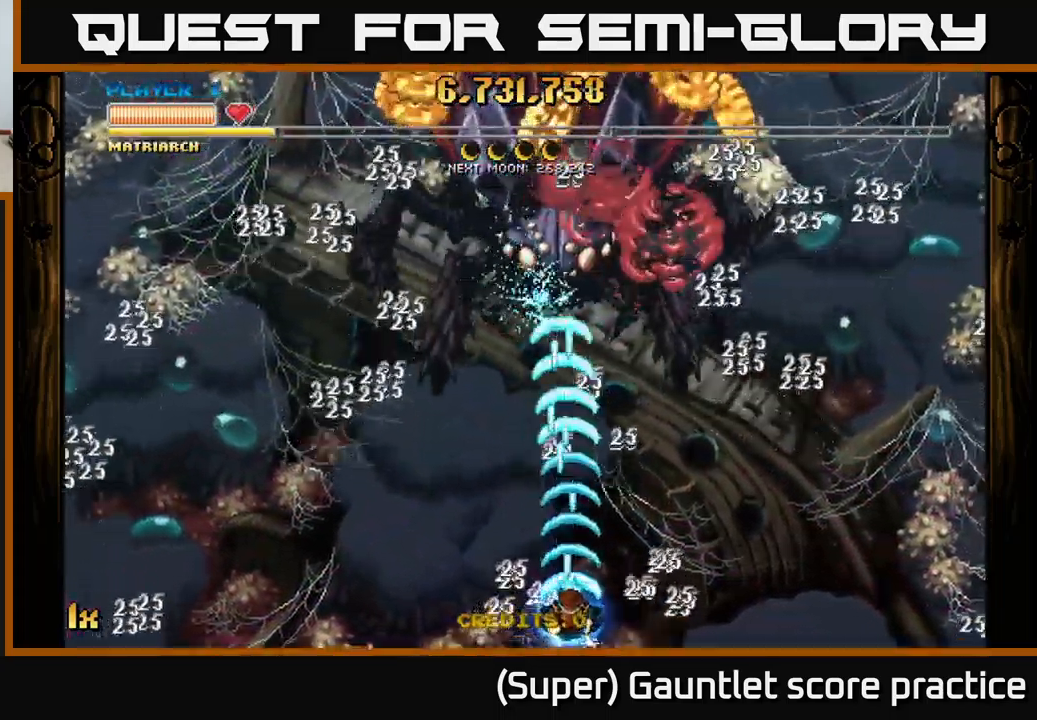
{"buttons": ["A"], "left_stick": "center", "events": [[183, "left_stick", "up-left"], [333, "left_stick", "center"], [400, "left_stick", "up"], [483, "left_stick", "center"]]}
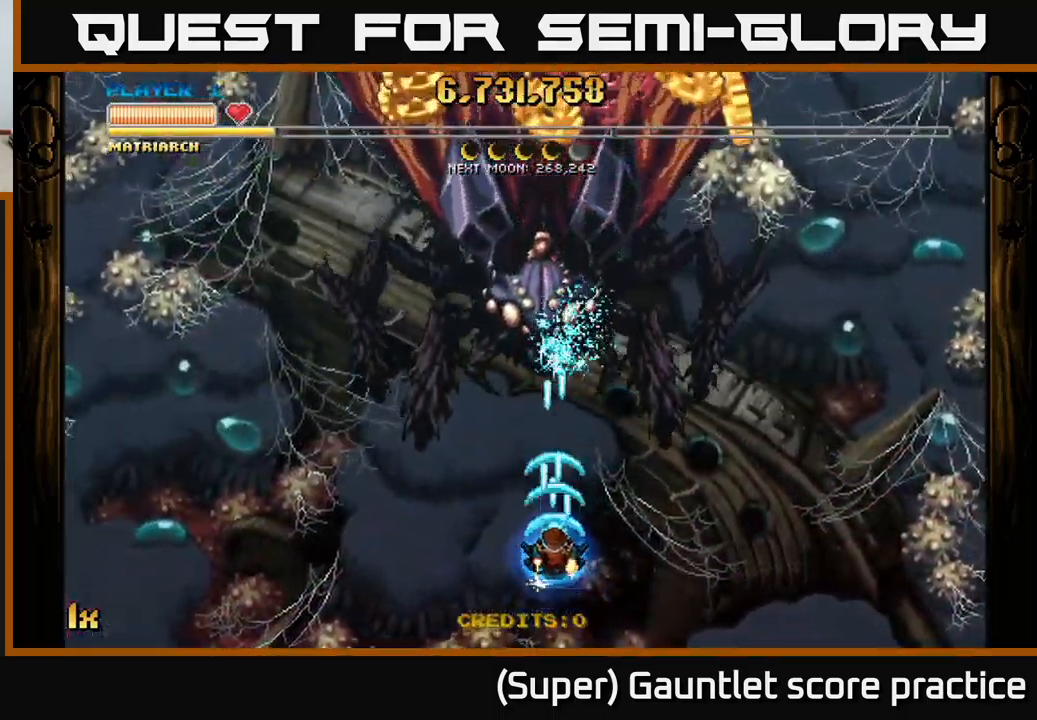
{"buttons": ["A"], "left_stick": "center", "events": [[150, "left_stick", "down"], [367, "left_stick", "center"]]}
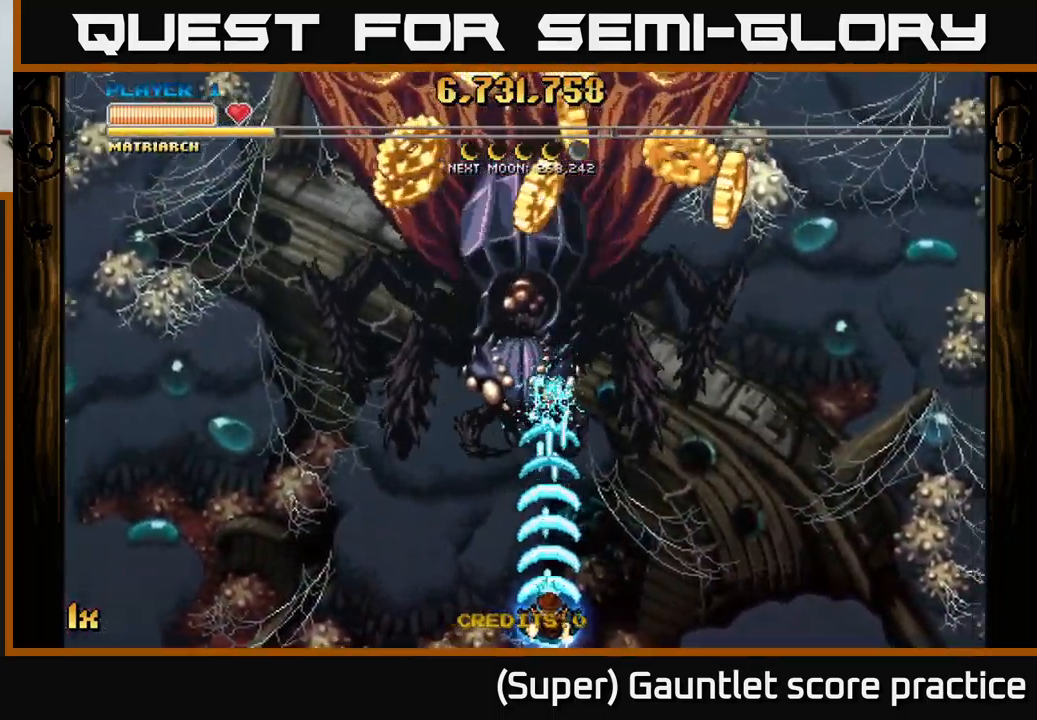
{"buttons": ["A"], "left_stick": "center", "events": [[33, "left_stick", "down-left"], [150, "left_stick", "center"], [267, "left_stick", "right"], [417, "left_stick", "center"]]}
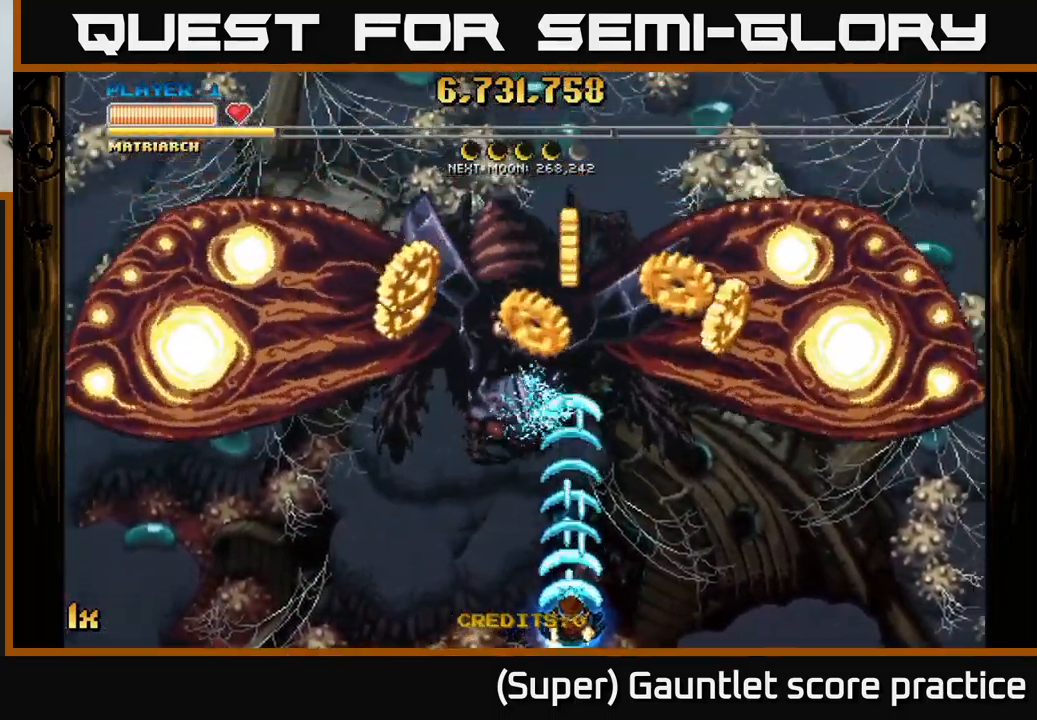
{"buttons": ["A"], "left_stick": "up-right", "events": [[167, "left_stick", "right"], [400, "left_stick", "up-right"]]}
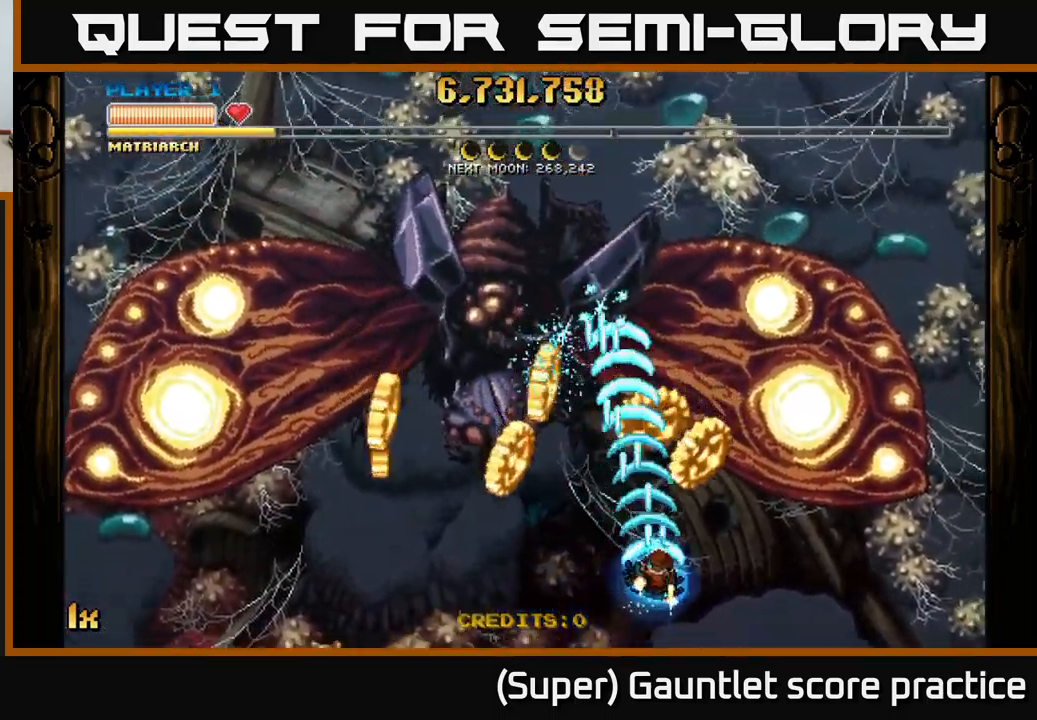
{"buttons": ["A"], "left_stick": "down-left", "events": [[100, "left_stick", "left"], [450, "left_stick", "down-left"]]}
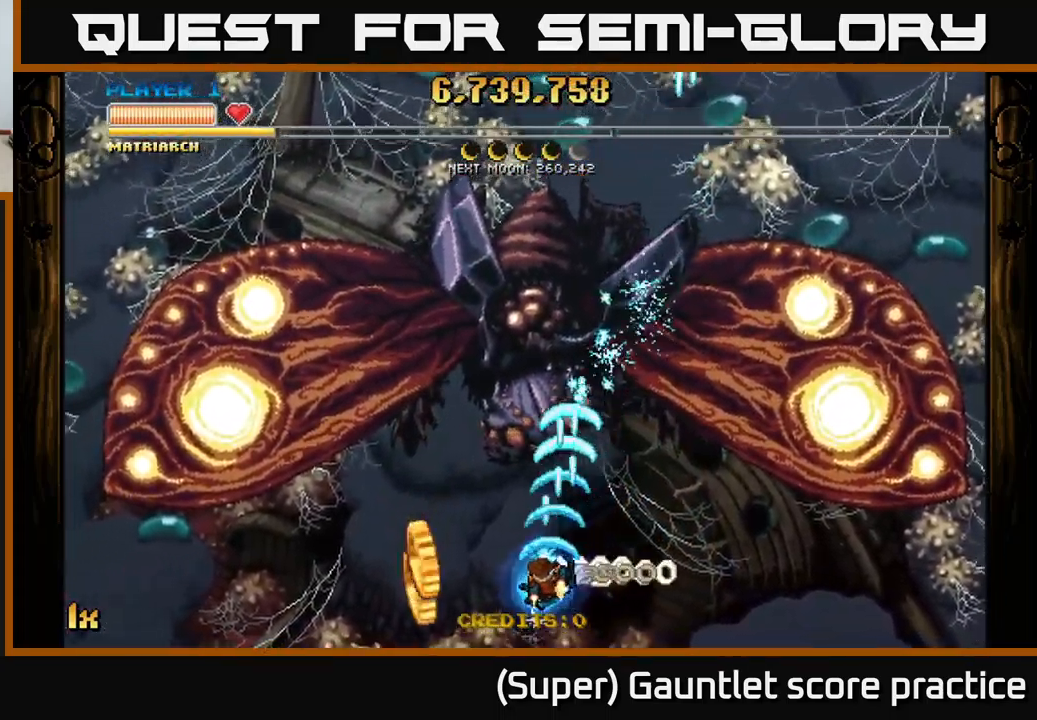
{"buttons": ["A"], "left_stick": "up", "events": [[267, "left_stick", "up-right"], [417, "left_stick", "up"]]}
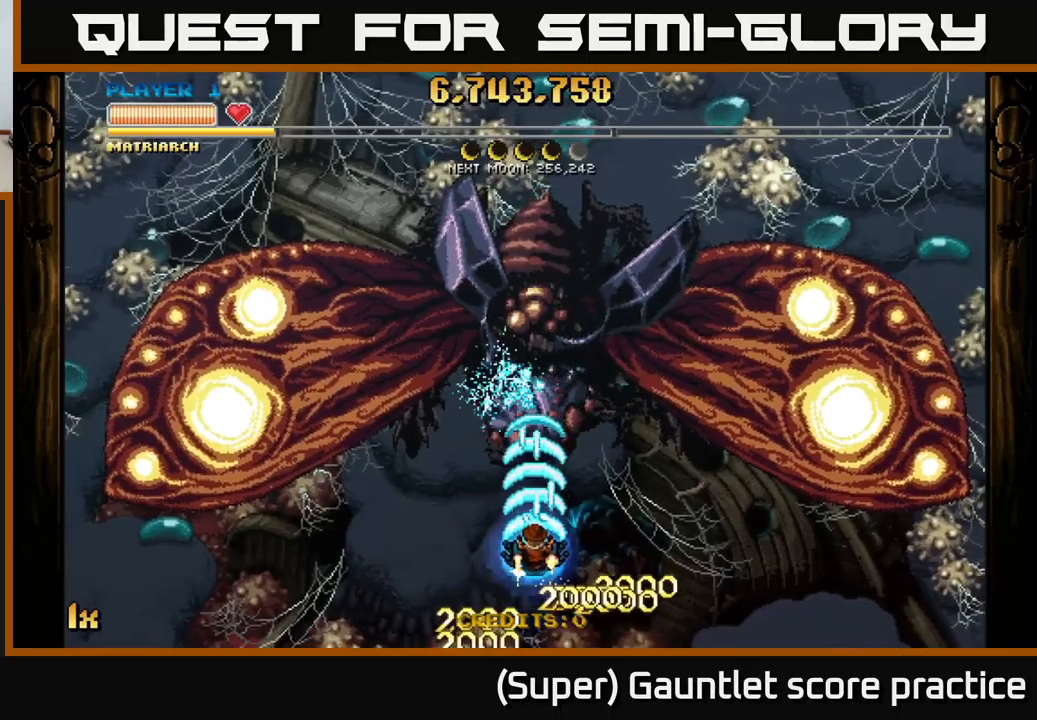
{"buttons": ["A"], "left_stick": "down", "events": [[134, "X", "down"], [217, "X", "up"], [317, "left_stick", "down"]]}
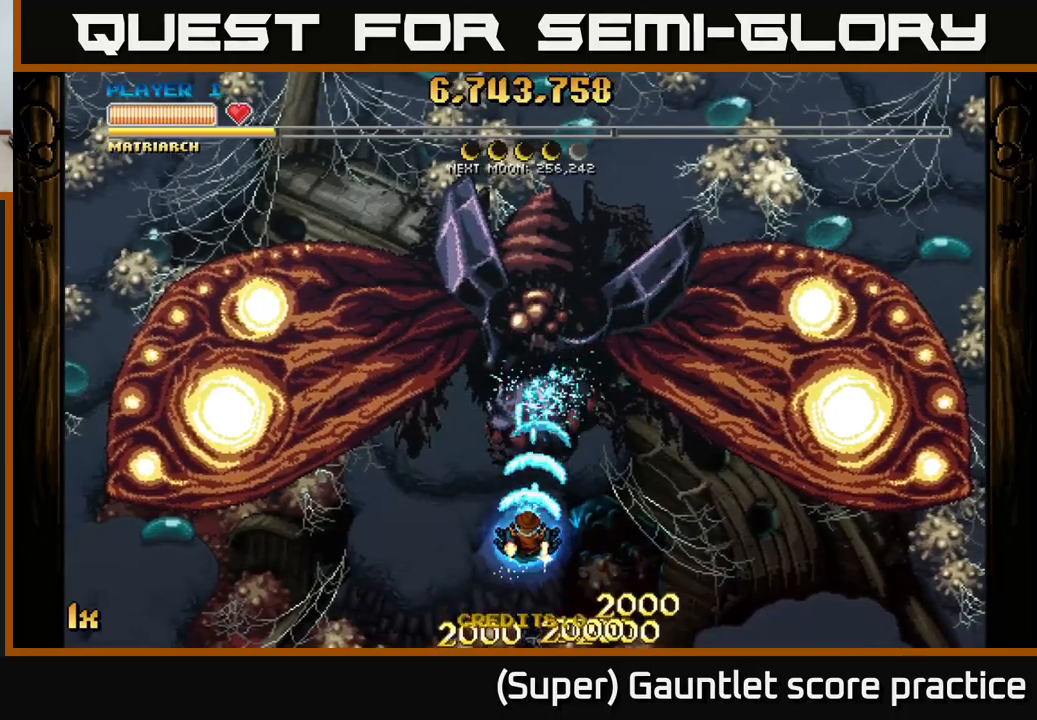
{"buttons": ["A"], "left_stick": "down", "events": [[150, "left_stick", "up"], [200, "X", "down"], [317, "X", "up"], [400, "left_stick", "center"], [450, "left_stick", "down"]]}
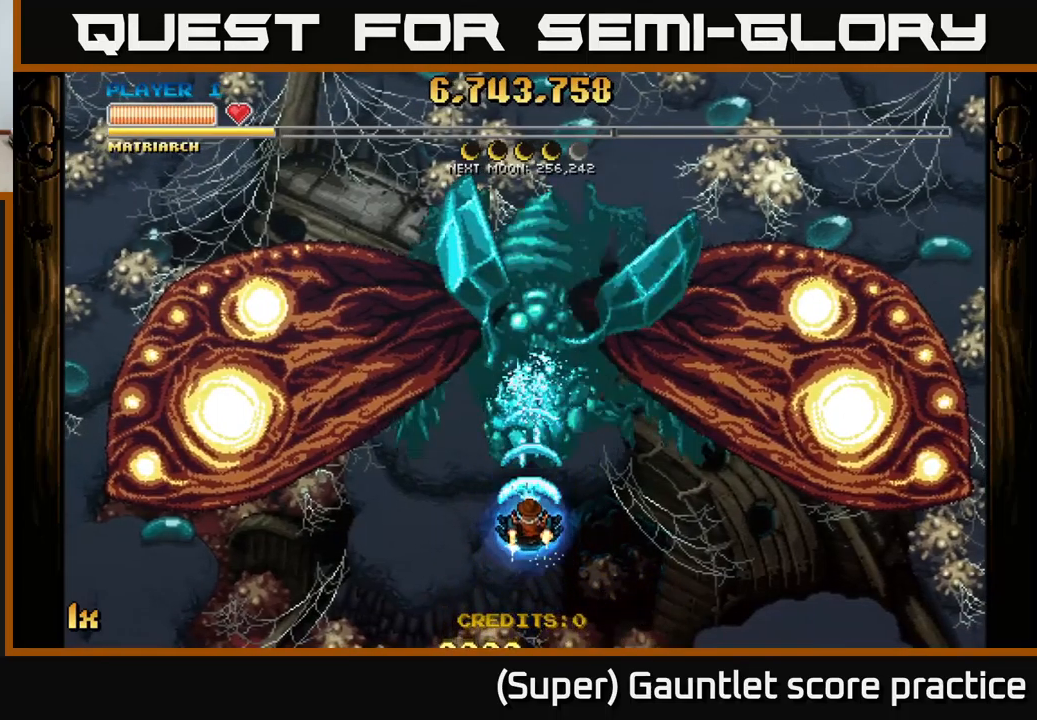
{"buttons": ["A"], "left_stick": "center", "events": [[134, "left_stick", "center"]]}
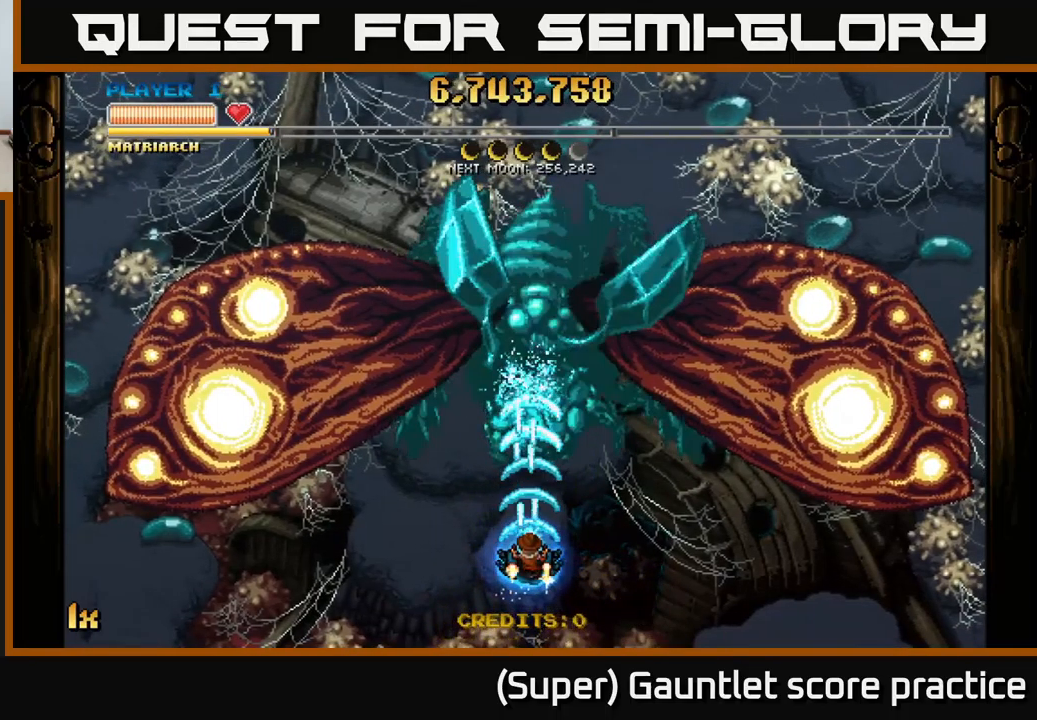
{"buttons": ["A"], "left_stick": "center", "events": []}
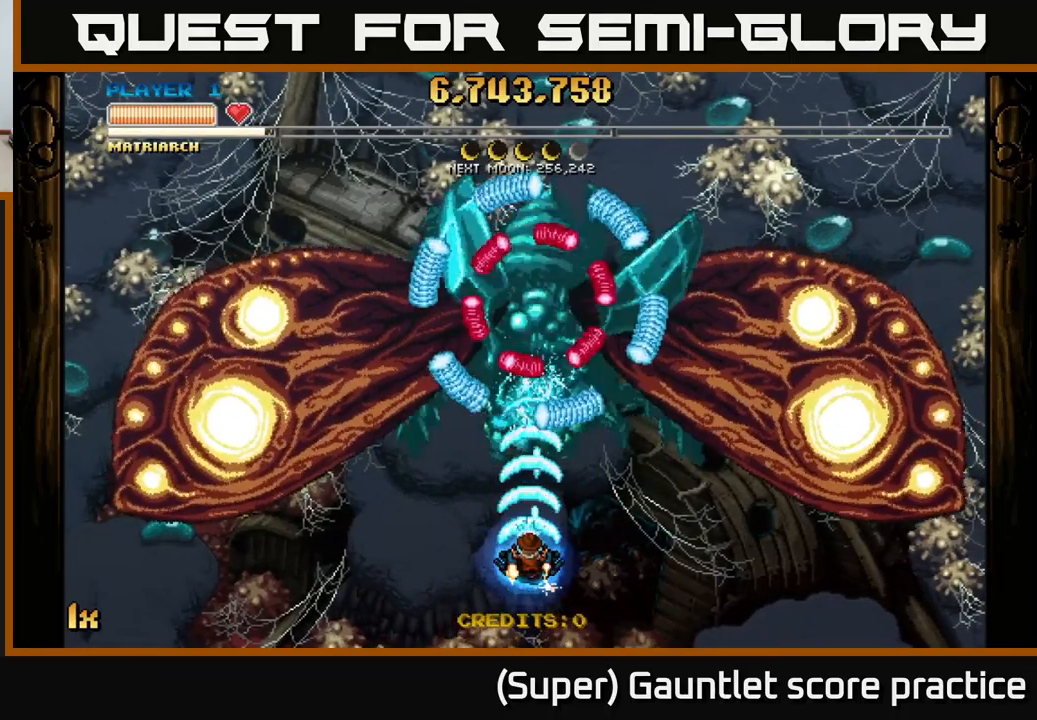
{"buttons": ["A"], "left_stick": "up-right", "events": [[150, "left_stick", "down"], [300, "left_stick", "left"], [367, "left_stick", "up-right"]]}
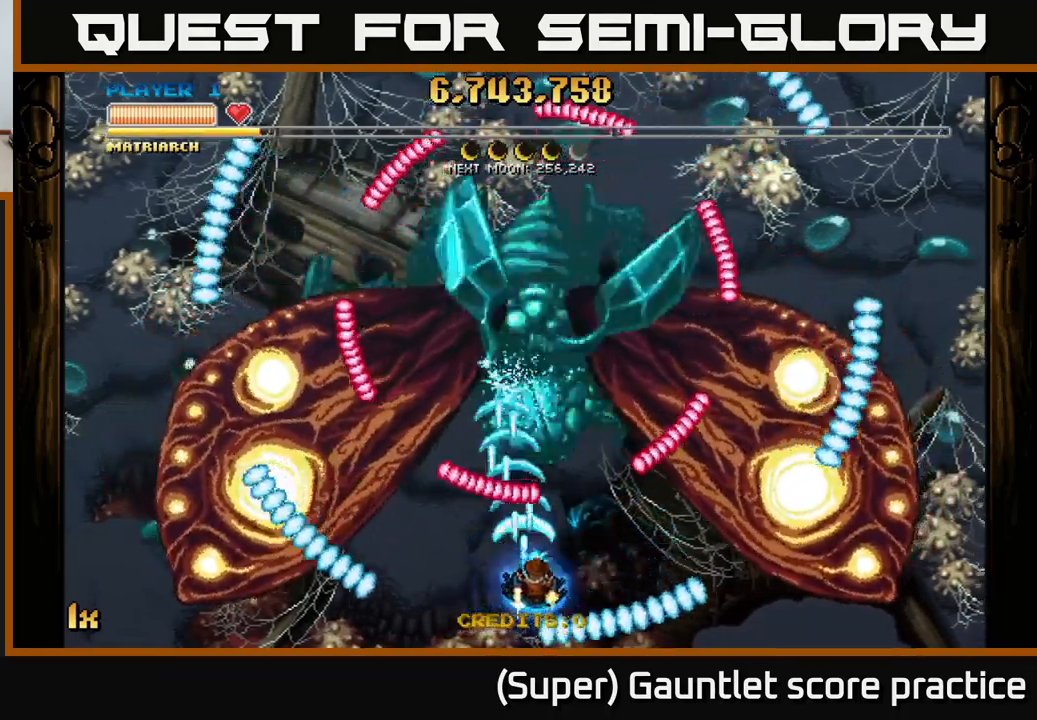
{"buttons": ["A"], "left_stick": "down-left", "events": [[34, "left_stick", "right"], [267, "left_stick", "up"], [384, "left_stick", "left"], [484, "left_stick", "down-left"]]}
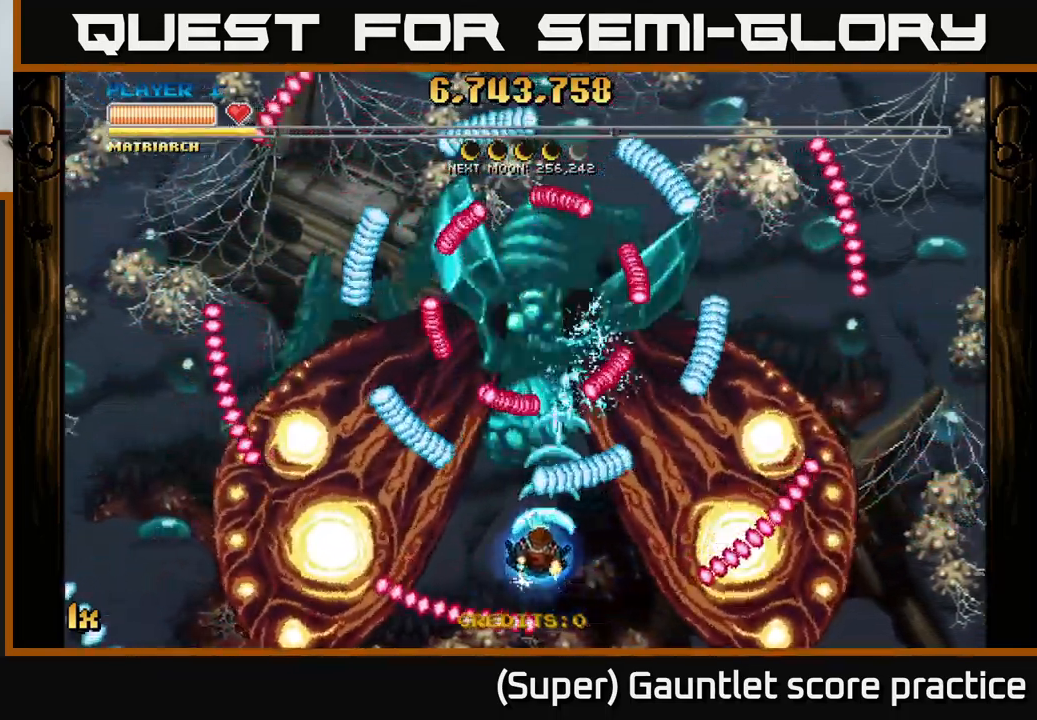
{"buttons": ["A"], "left_stick": "right", "events": [[184, "left_stick", "up-left"], [284, "left_stick", "right"]]}
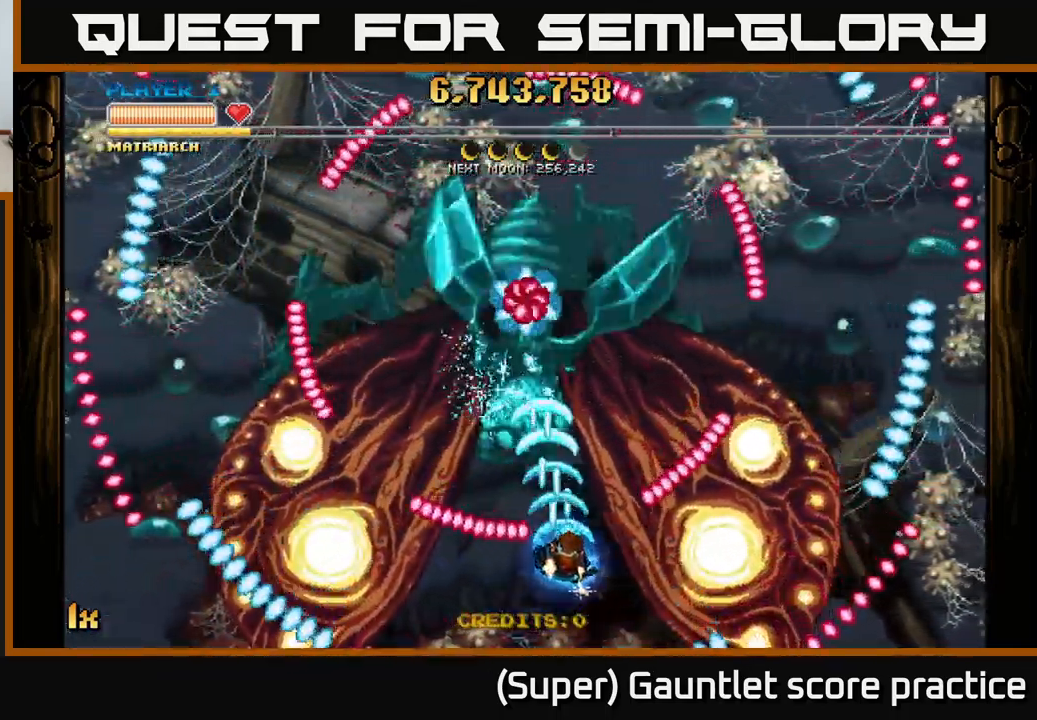
{"buttons": ["A"], "left_stick": "down-left", "events": [[17, "left_stick", "up-right"], [150, "left_stick", "up-left"], [300, "left_stick", "down-left"]]}
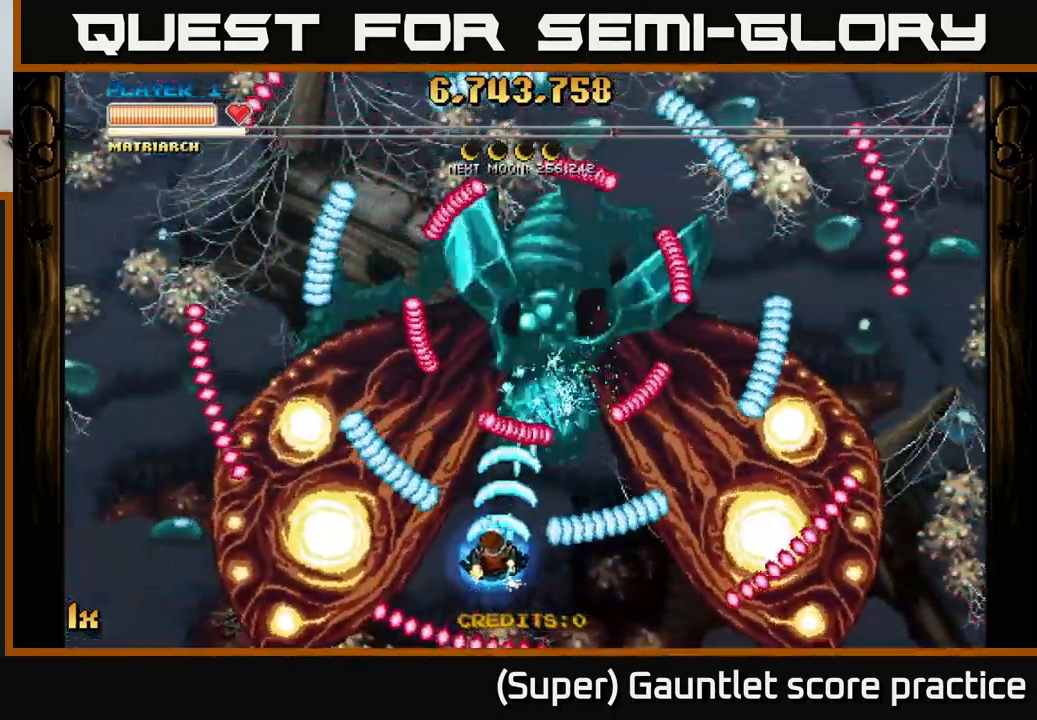
{"buttons": ["A"], "left_stick": "up-left", "events": [[50, "left_stick", "up"], [117, "left_stick", "right"], [467, "left_stick", "up-left"]]}
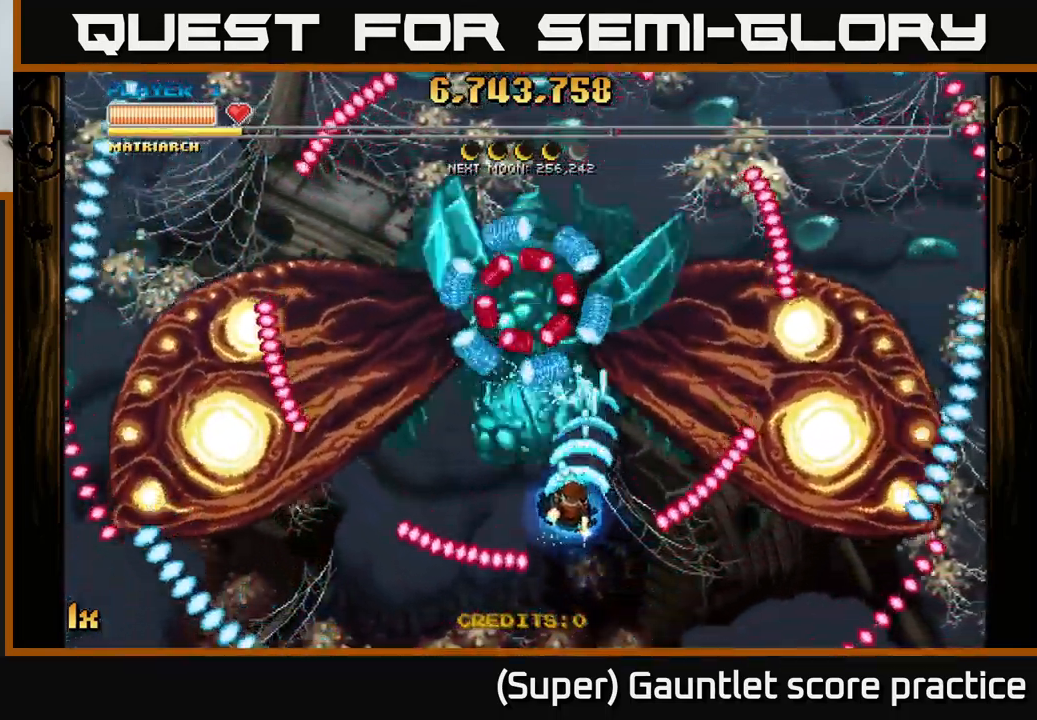
{"buttons": ["A"], "left_stick": "right", "events": [[34, "left_stick", "left"], [117, "left_stick", "down-left"], [450, "left_stick", "right"]]}